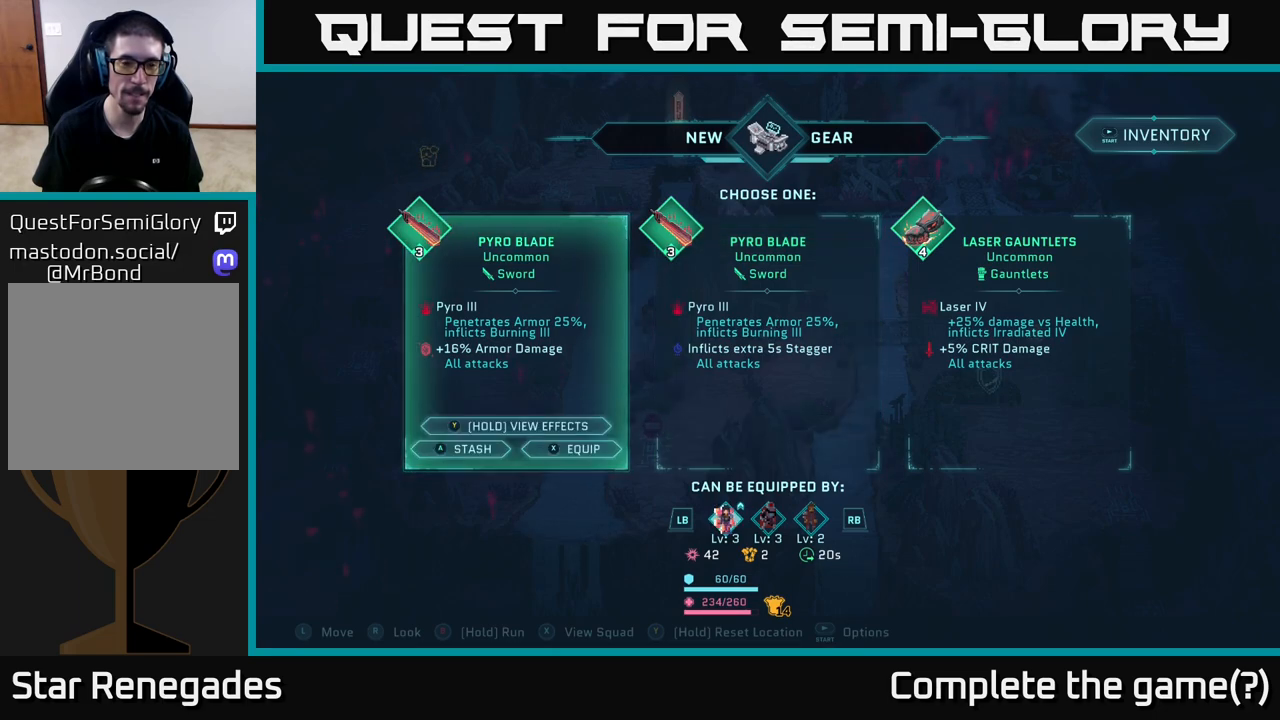
Gameplay with a controller (Xbox layout); each line is a JSON object with the inputs held at the frame after it. "events" lists button and stick changes between this image and that frame as [ms after this image, input, new state], when the widget could be followed in between.
{"buttons": [], "left_stick": "center", "right_stick": "center", "events": []}
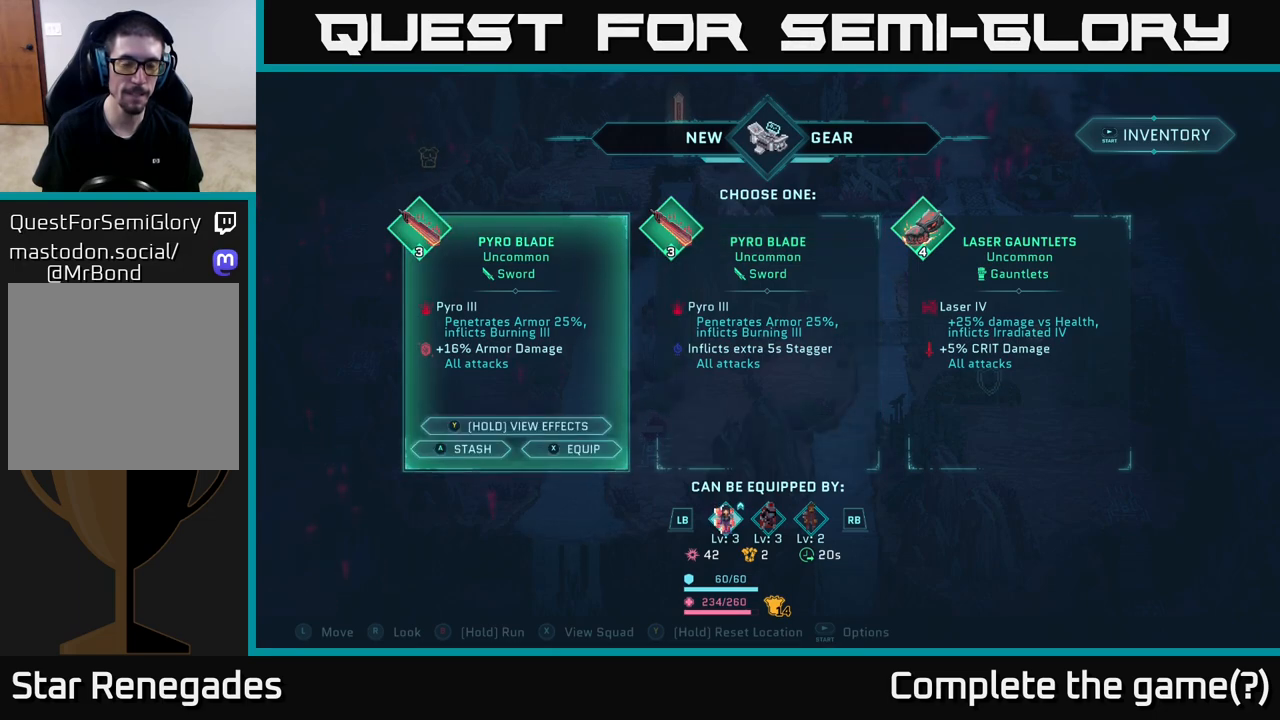
{"buttons": [], "left_stick": "center", "right_stick": "center", "events": []}
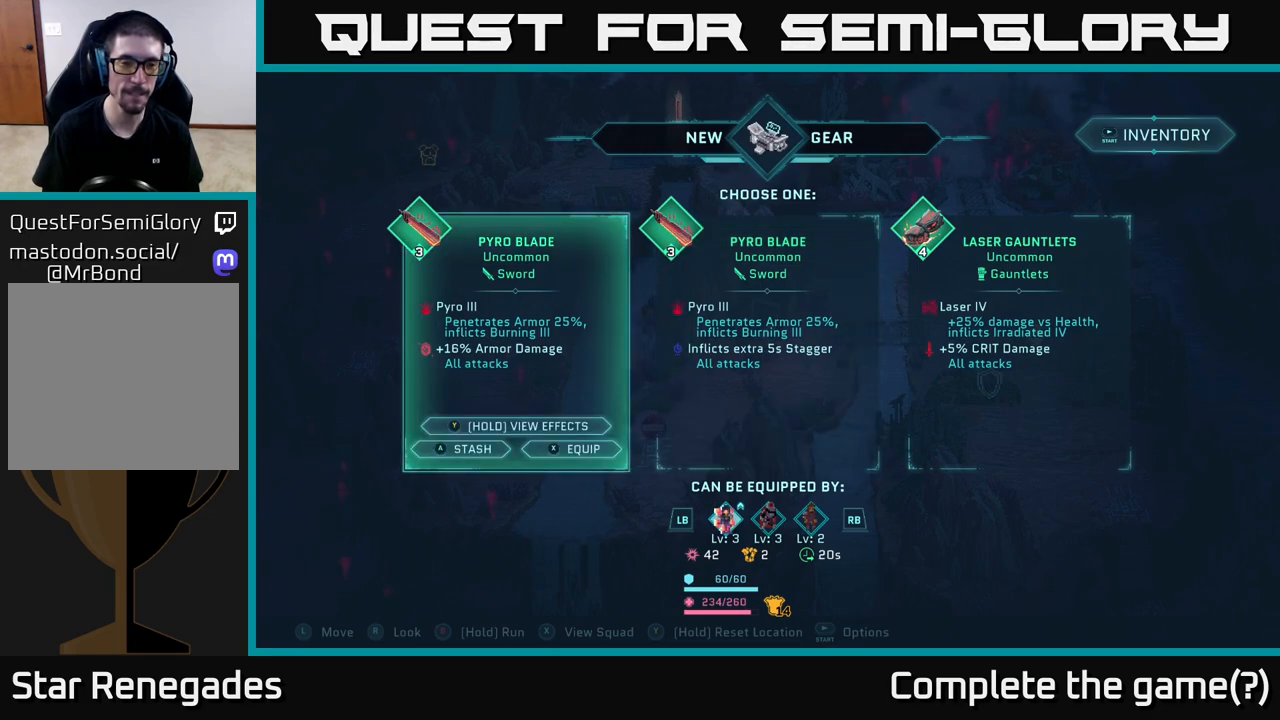
{"buttons": [], "left_stick": "center", "right_stick": "center", "events": []}
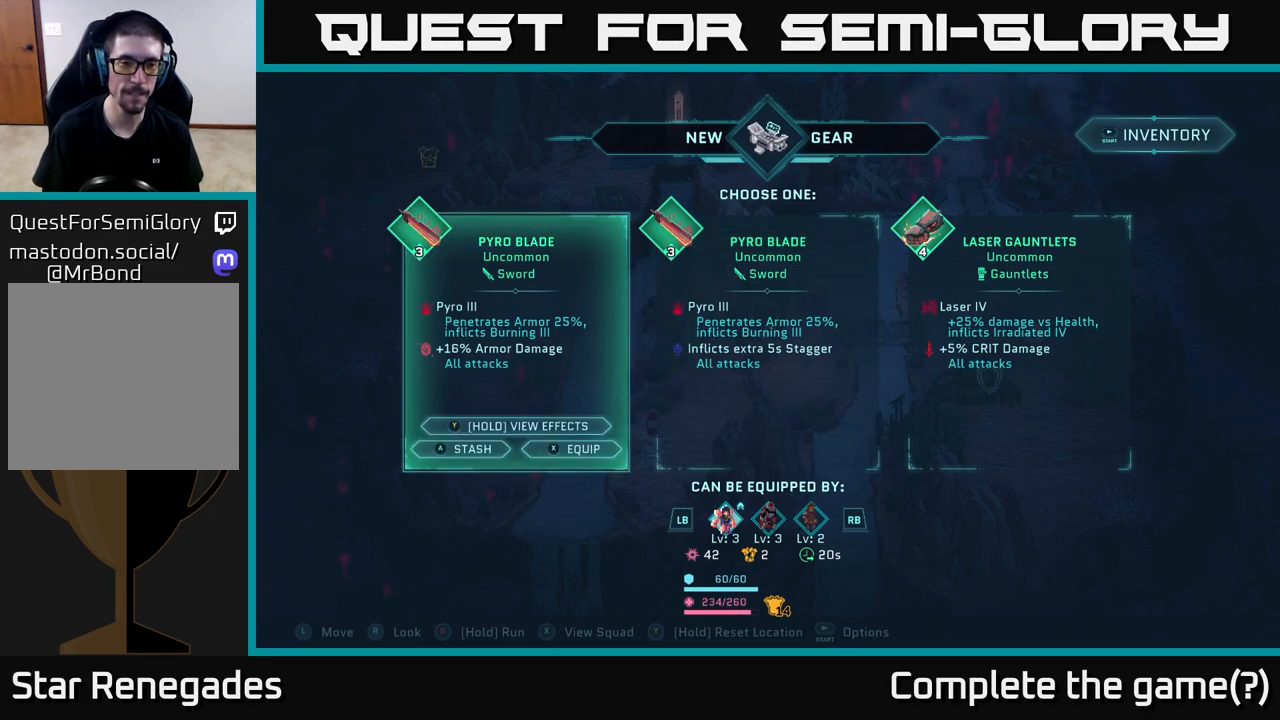
{"buttons": [], "left_stick": "right", "right_stick": "center", "events": [[483, "left_stick", "right"]]}
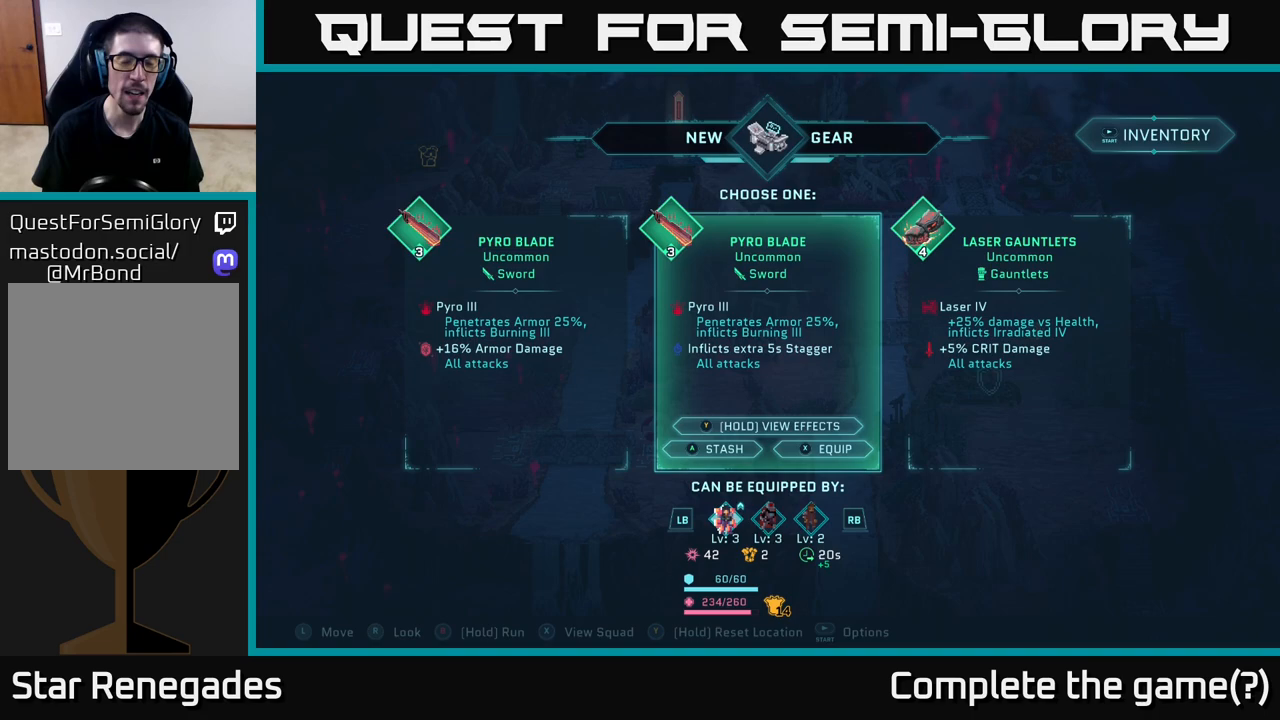
{"buttons": [], "left_stick": "center", "right_stick": "center", "events": [[167, "left_stick", "center"]]}
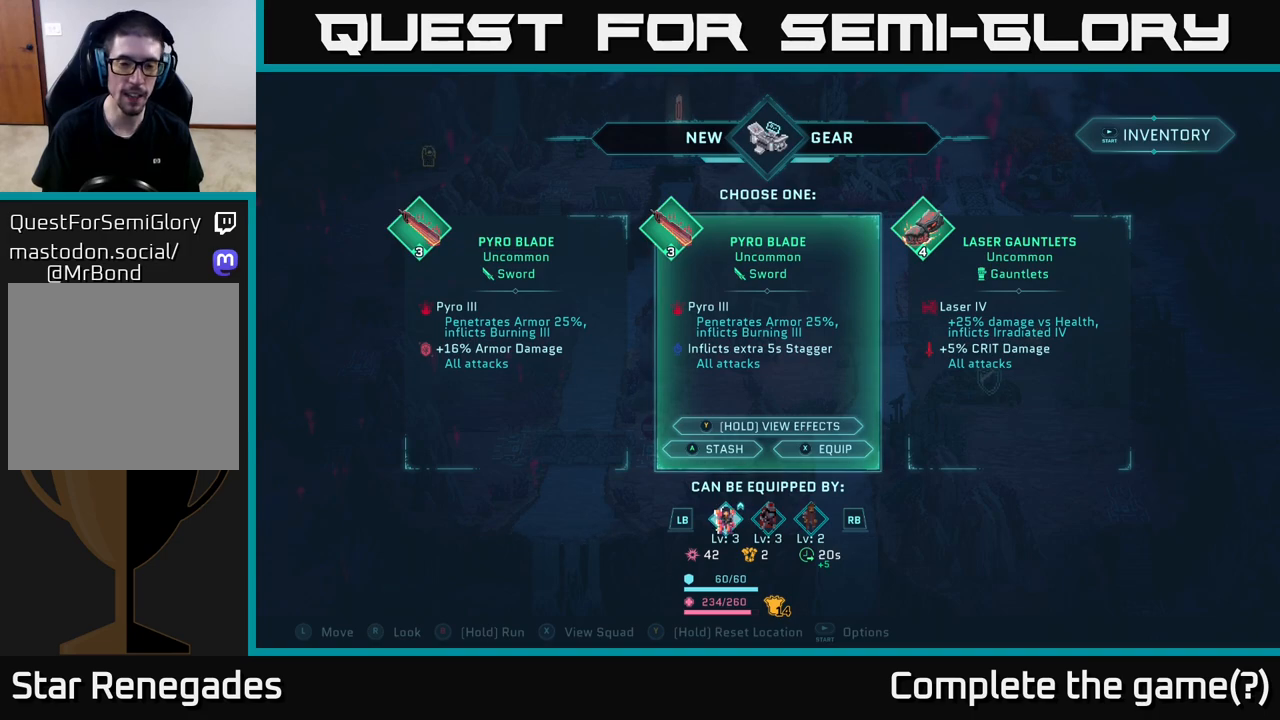
{"buttons": [], "left_stick": "center", "right_stick": "center", "events": []}
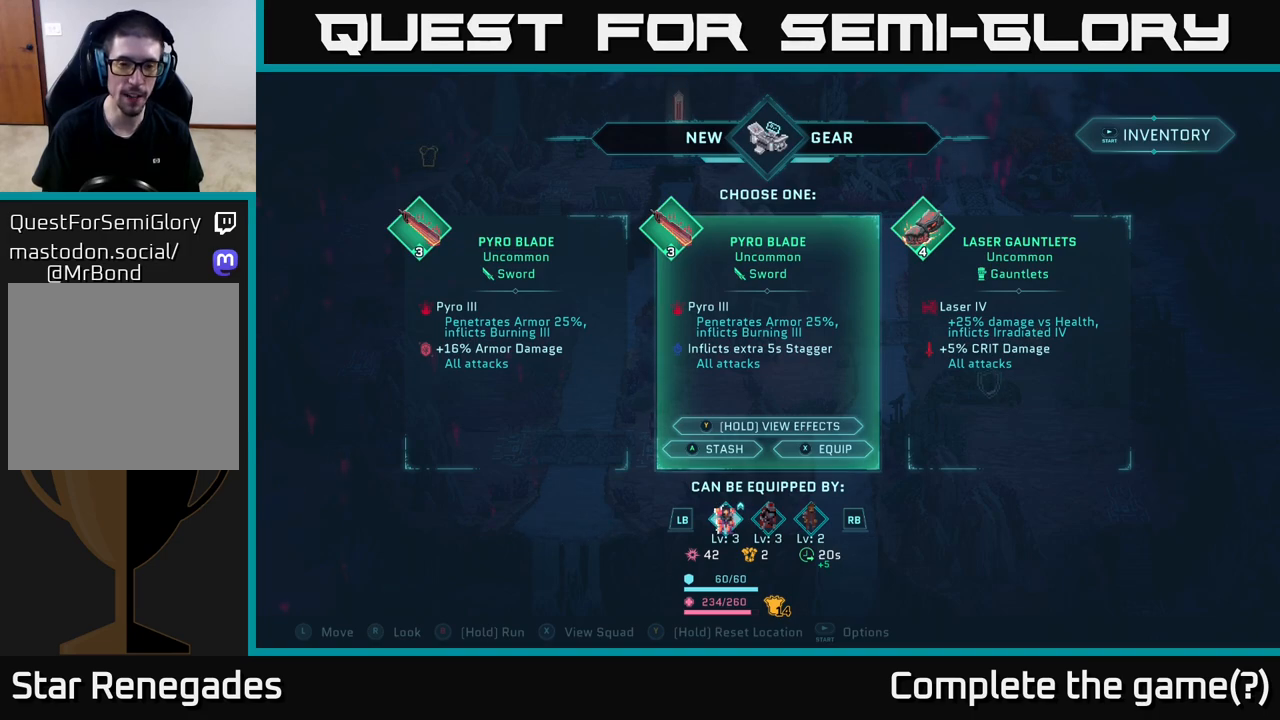
{"buttons": [], "left_stick": "center", "right_stick": "center", "events": []}
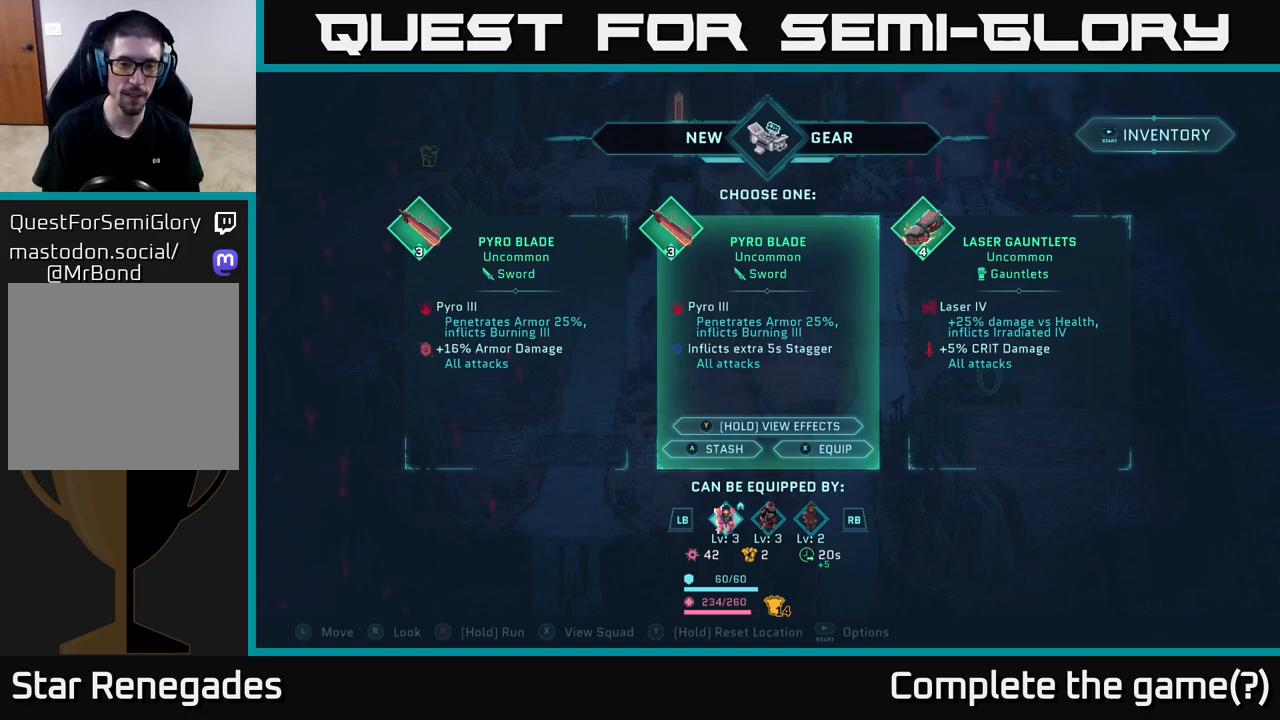
{"buttons": [], "left_stick": "center", "right_stick": "center", "events": []}
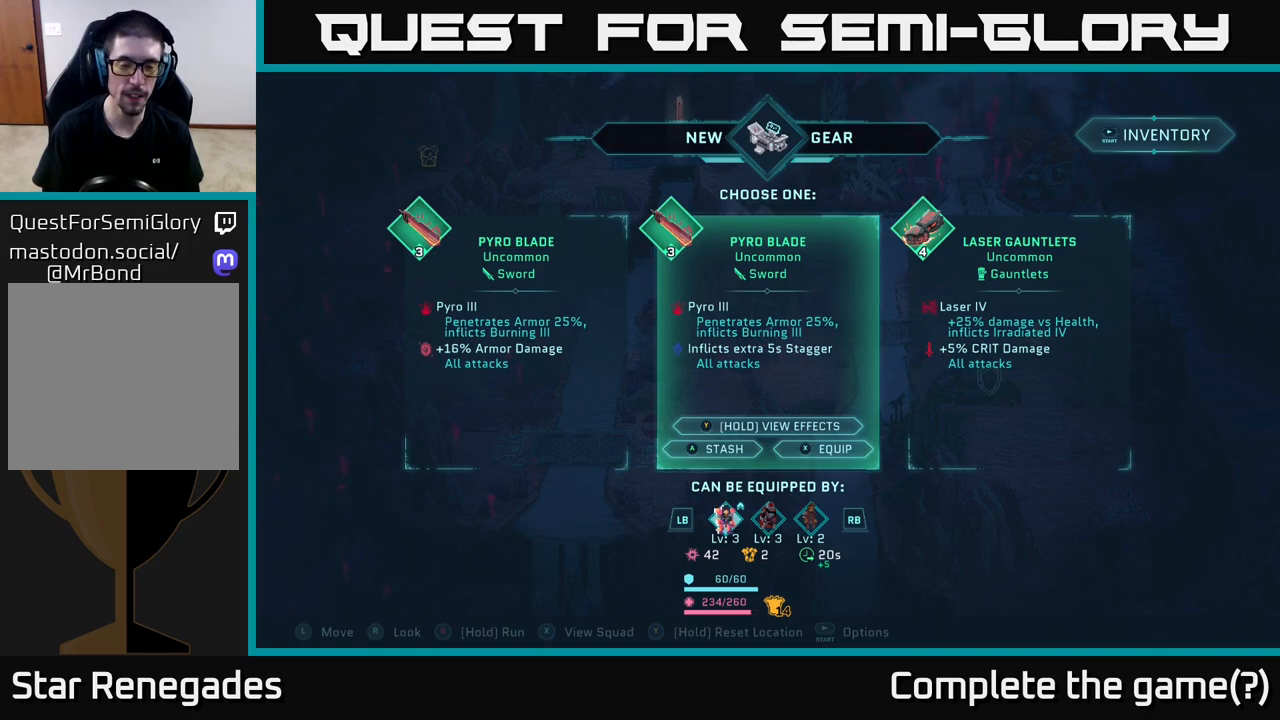
{"buttons": [], "left_stick": "center", "right_stick": "center", "events": []}
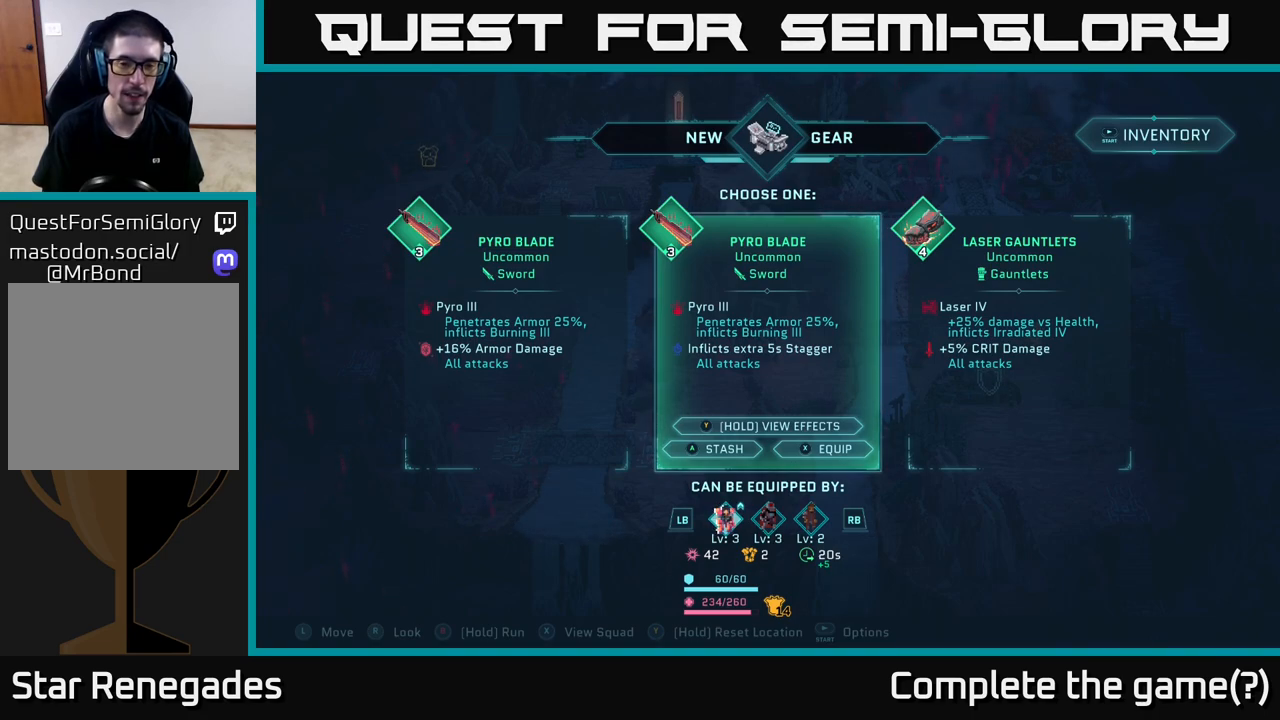
{"buttons": ["Y"], "left_stick": "center", "right_stick": "center", "events": [[200, "Y", "down"]]}
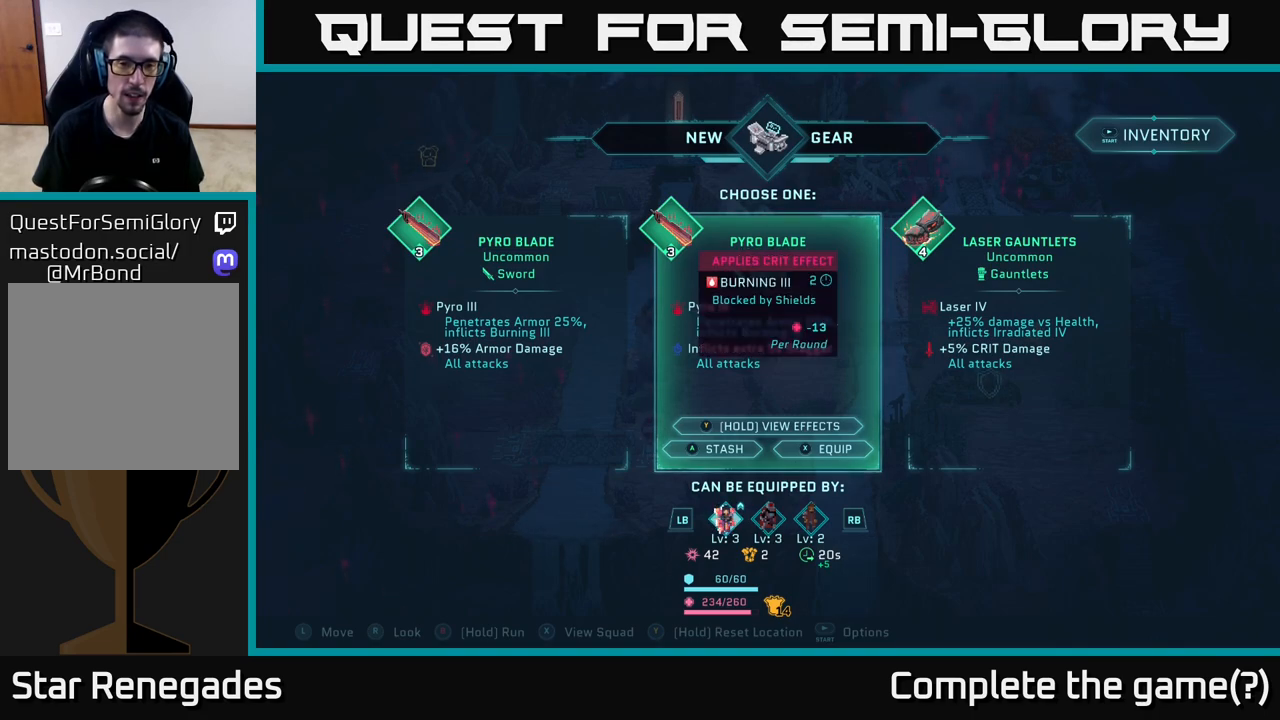
{"buttons": ["Y"], "left_stick": "center", "right_stick": "center", "events": []}
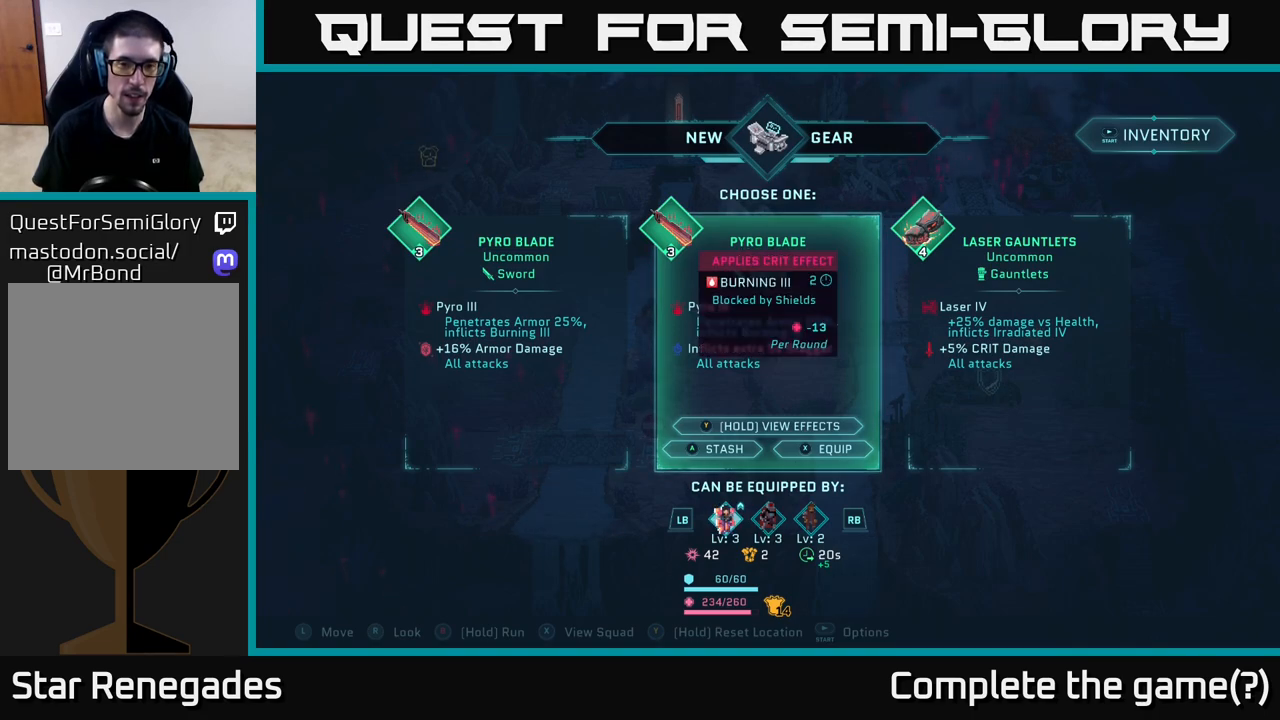
{"buttons": [], "left_stick": "left", "right_stick": "center", "events": [[317, "Y", "up"], [500, "left_stick", "left"]]}
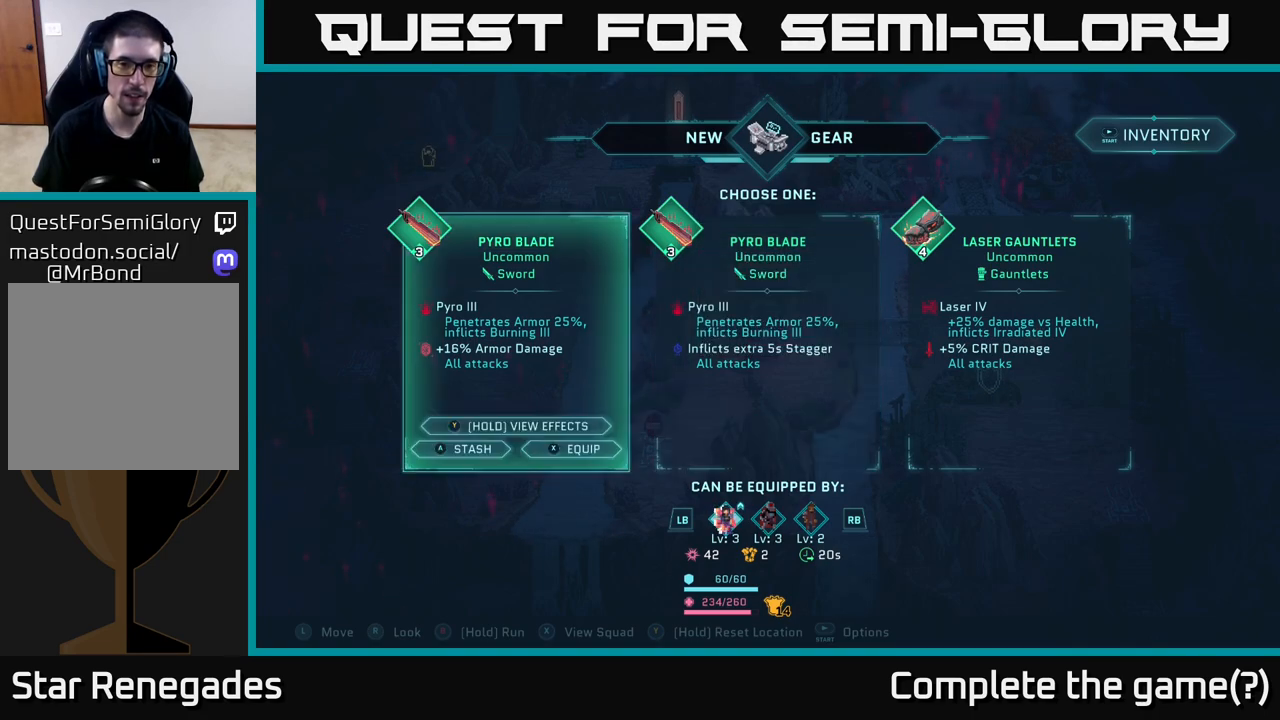
{"buttons": ["Y"], "left_stick": "center", "right_stick": "center", "events": [[150, "Y", "down"], [167, "left_stick", "center"]]}
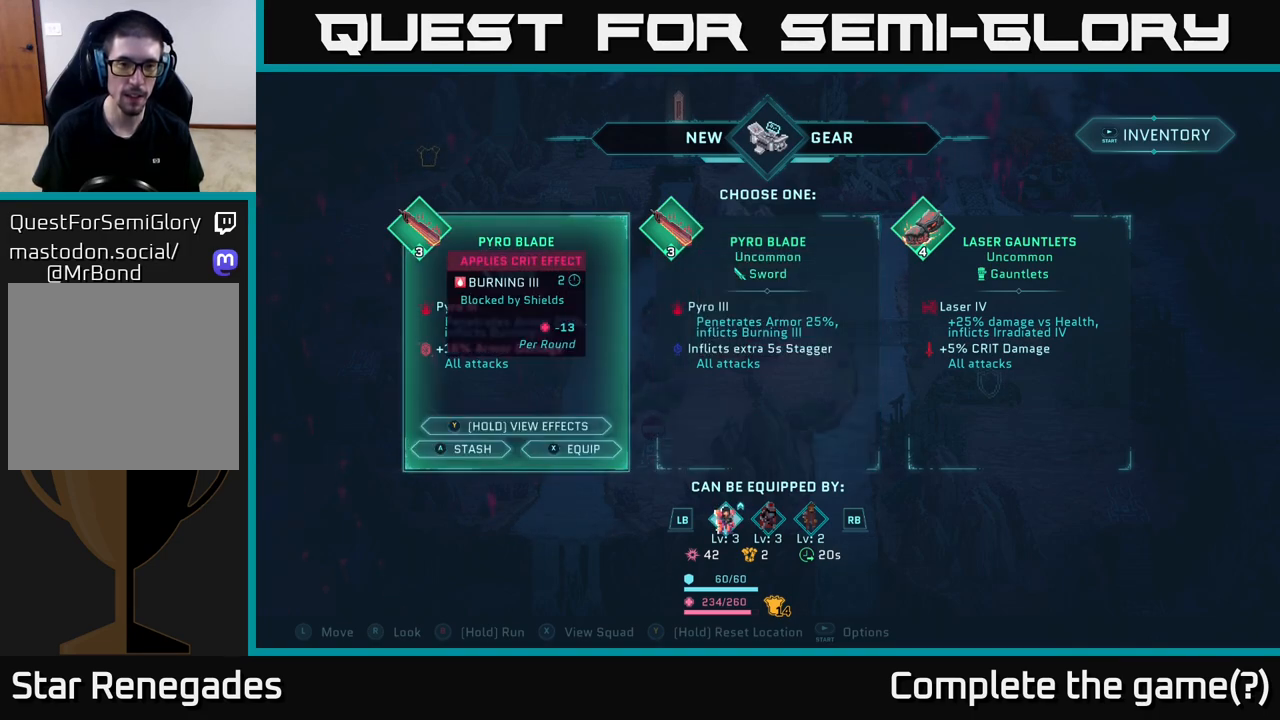
{"buttons": ["Y"], "left_stick": "center", "right_stick": "center", "events": []}
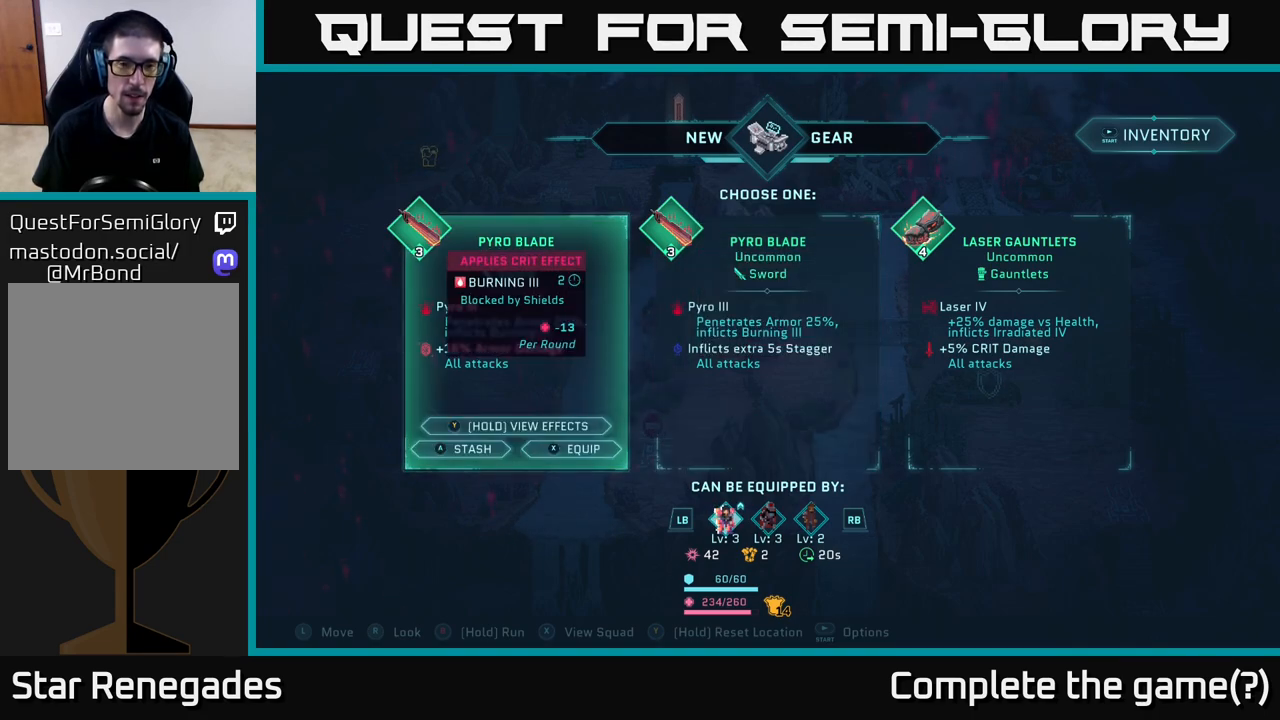
{"buttons": ["Y"], "left_stick": "right", "right_stick": "center", "events": [[100, "Y", "up"], [350, "left_stick", "right"], [500, "Y", "down"]]}
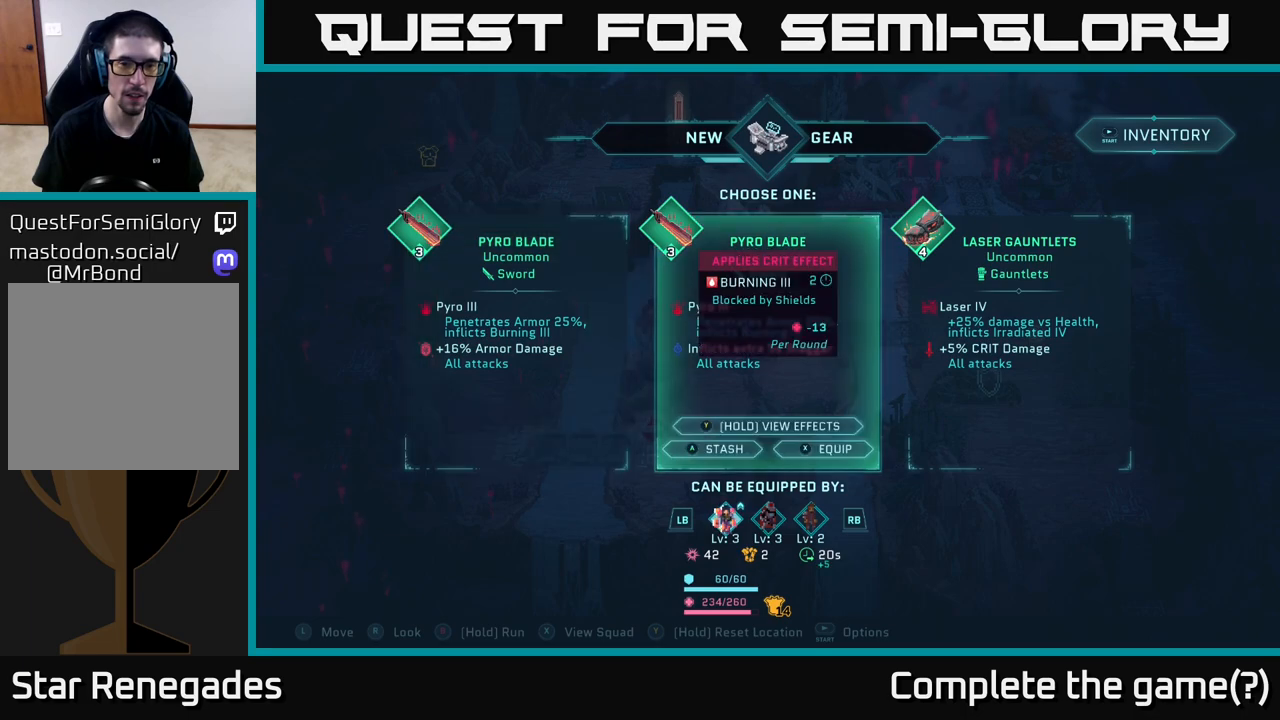
{"buttons": ["Y"], "left_stick": "center", "right_stick": "center", "events": [[17, "left_stick", "center"]]}
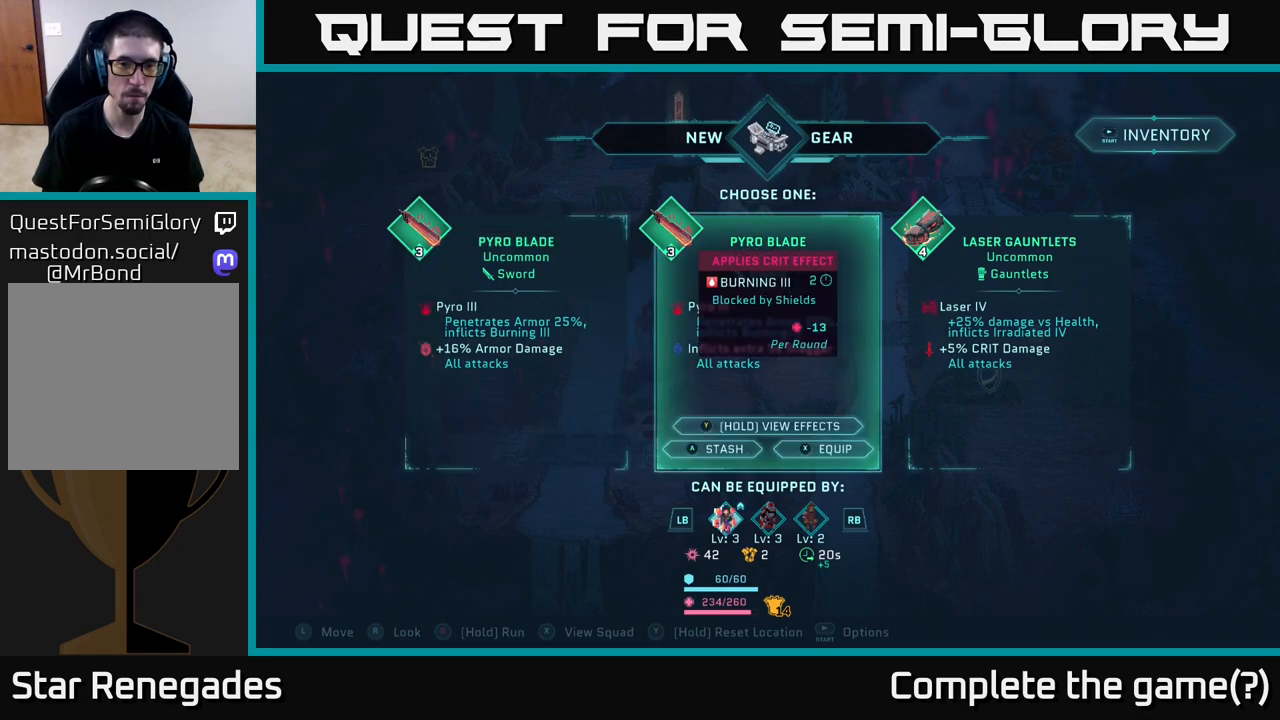
{"buttons": ["Y"], "left_stick": "center", "right_stick": "center", "events": []}
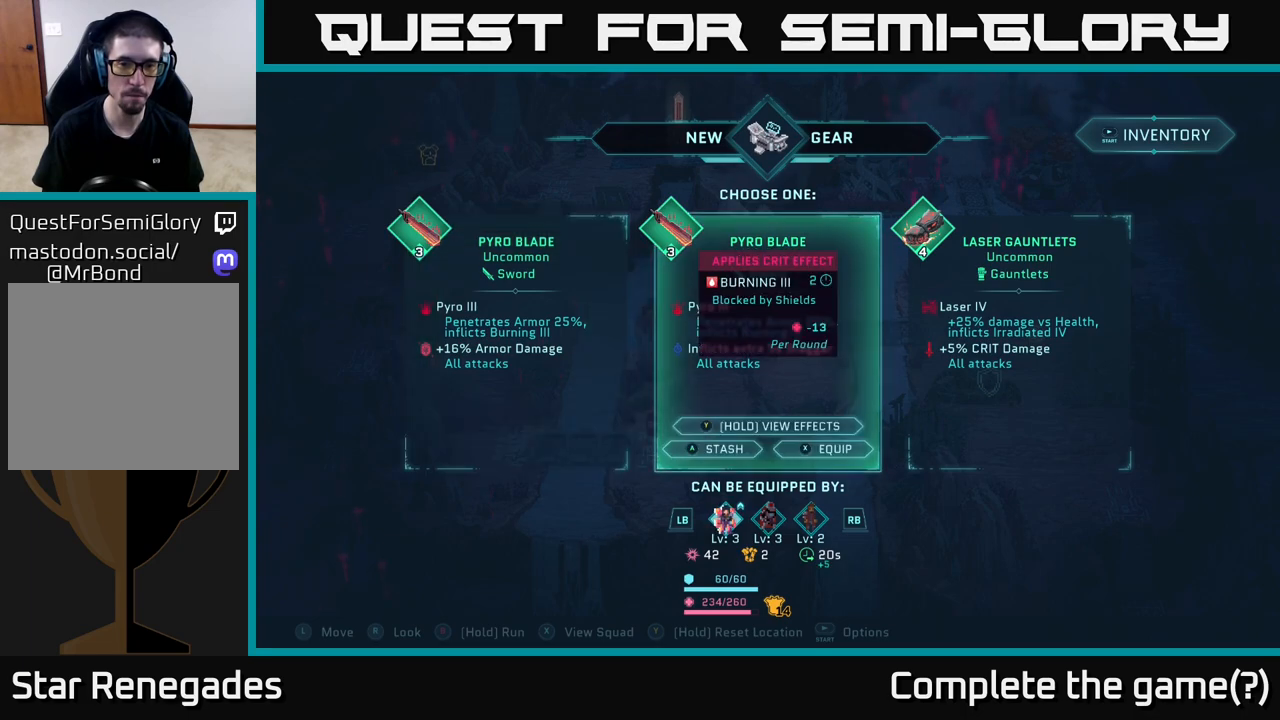
{"buttons": [], "left_stick": "center", "right_stick": "center", "events": [[450, "Y", "up"]]}
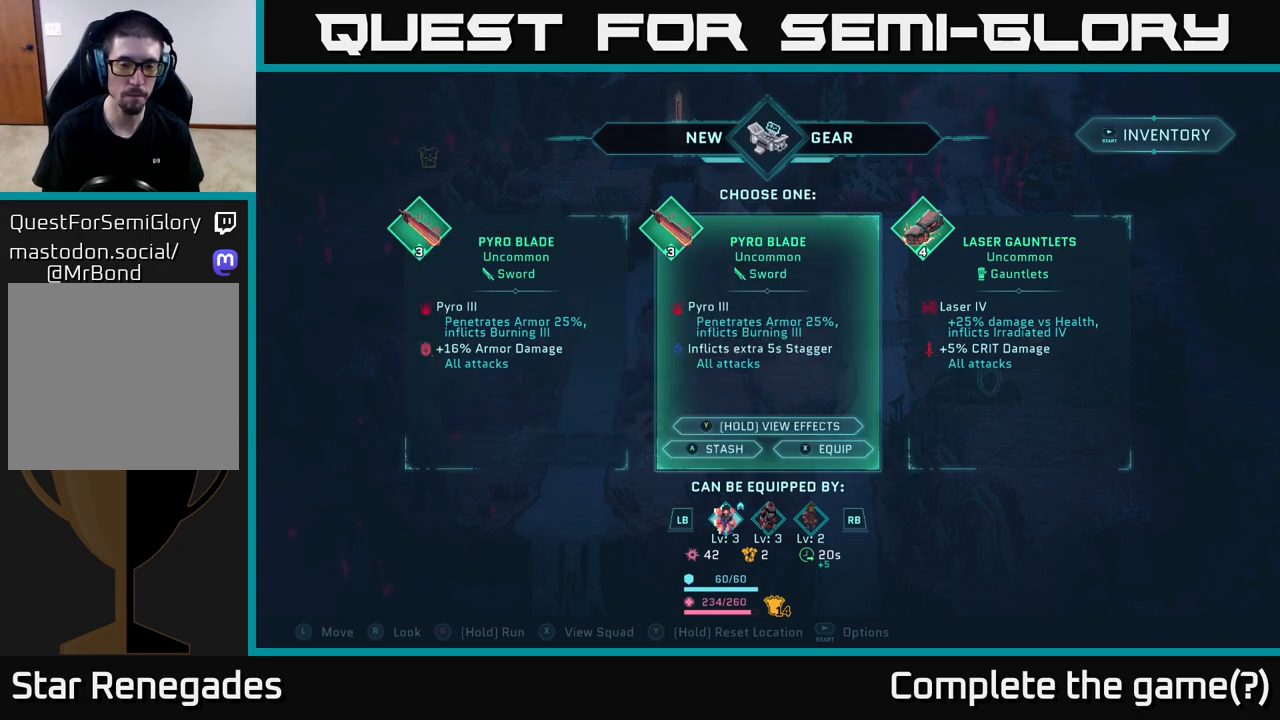
{"buttons": [], "left_stick": "center", "right_stick": "center", "events": []}
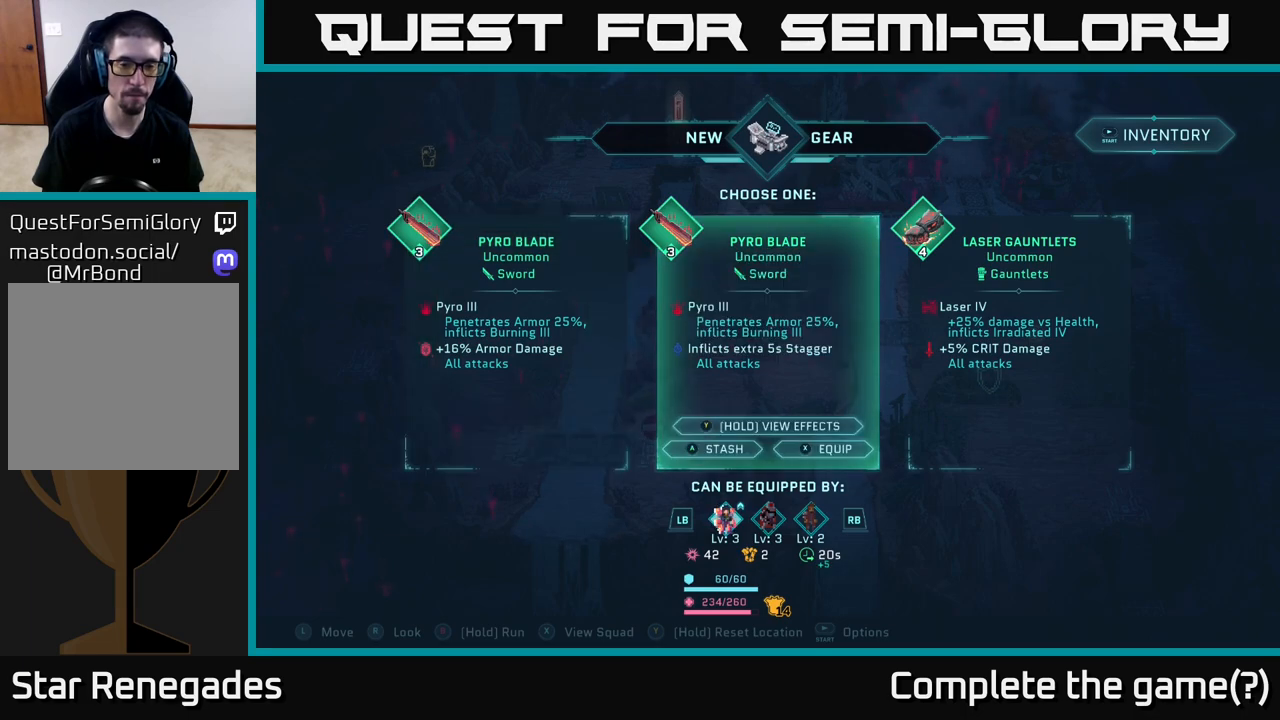
{"buttons": [], "left_stick": "center", "right_stick": "center", "events": []}
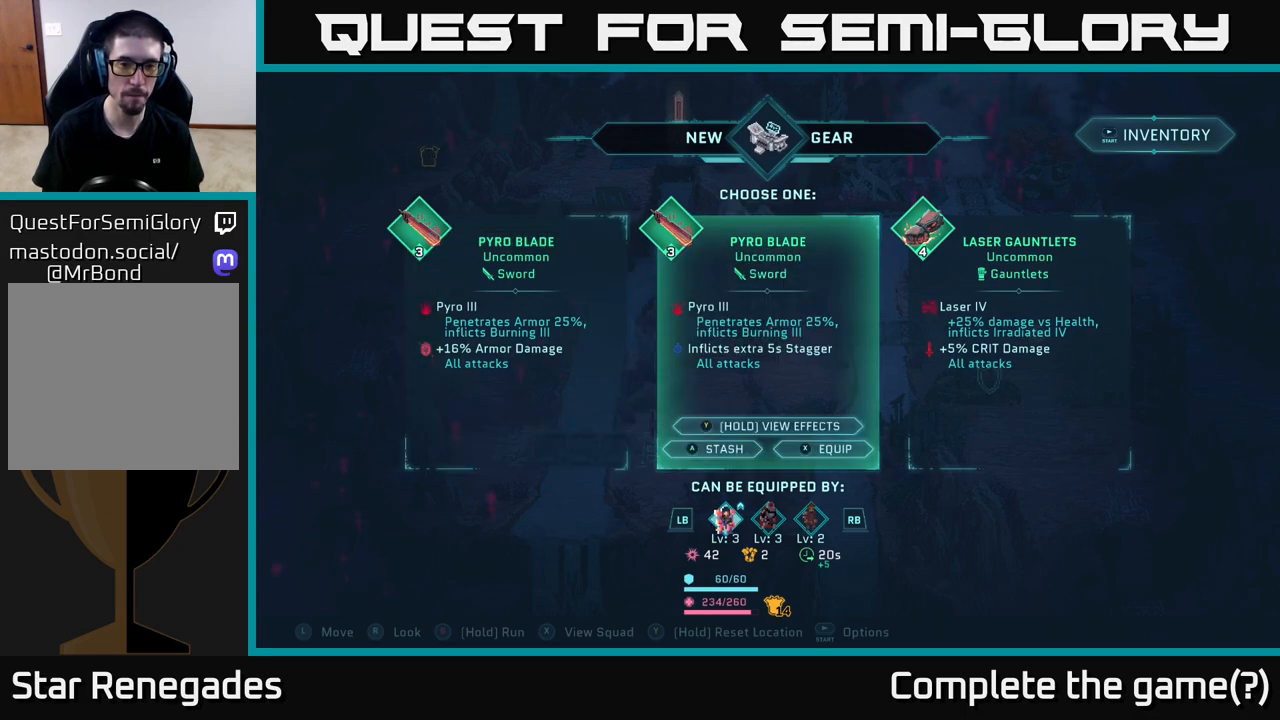
{"buttons": [], "left_stick": "center", "right_stick": "center", "events": [[250, "X", "down"], [317, "X", "up"]]}
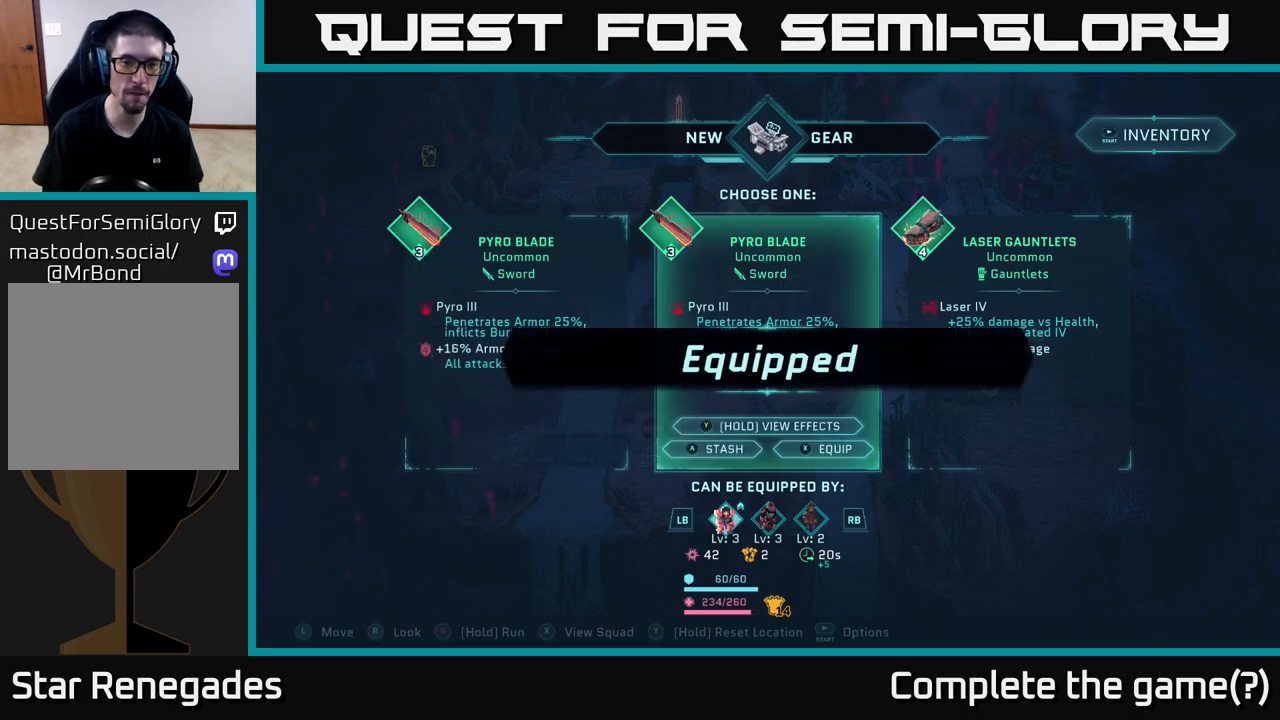
{"buttons": [], "left_stick": "center", "right_stick": "center", "events": []}
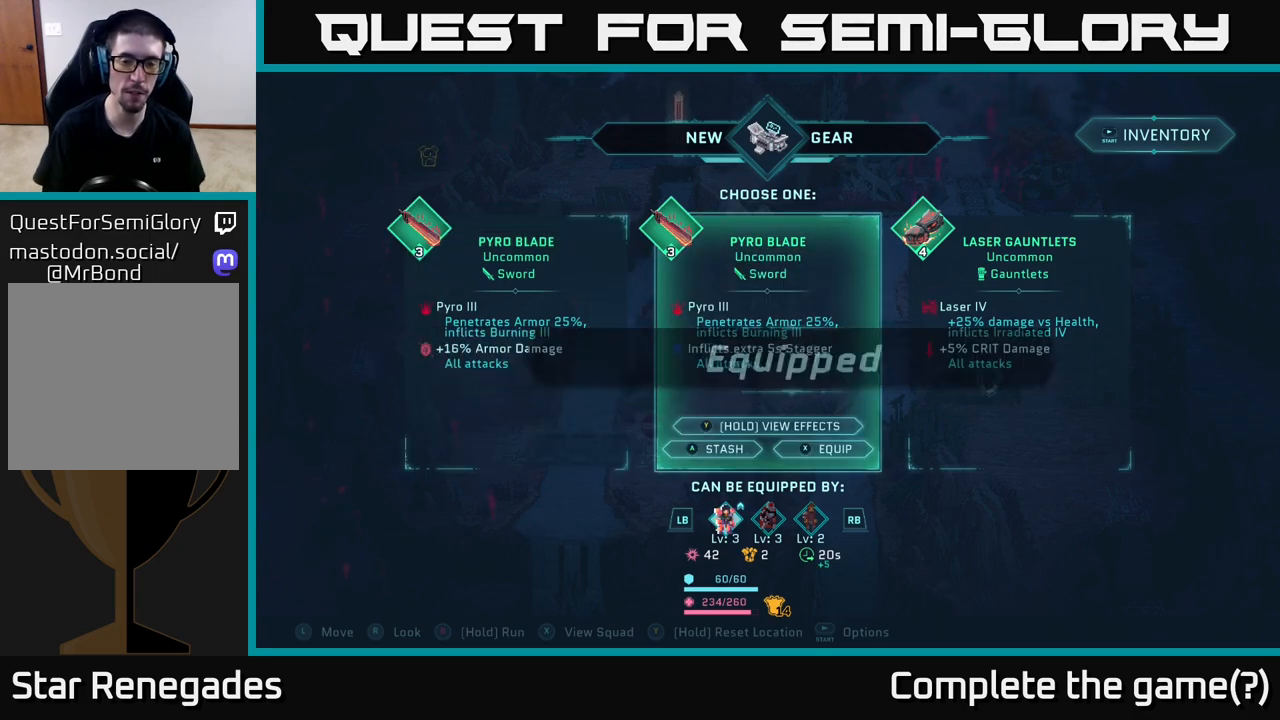
{"buttons": [], "left_stick": "center", "right_stick": "center", "events": []}
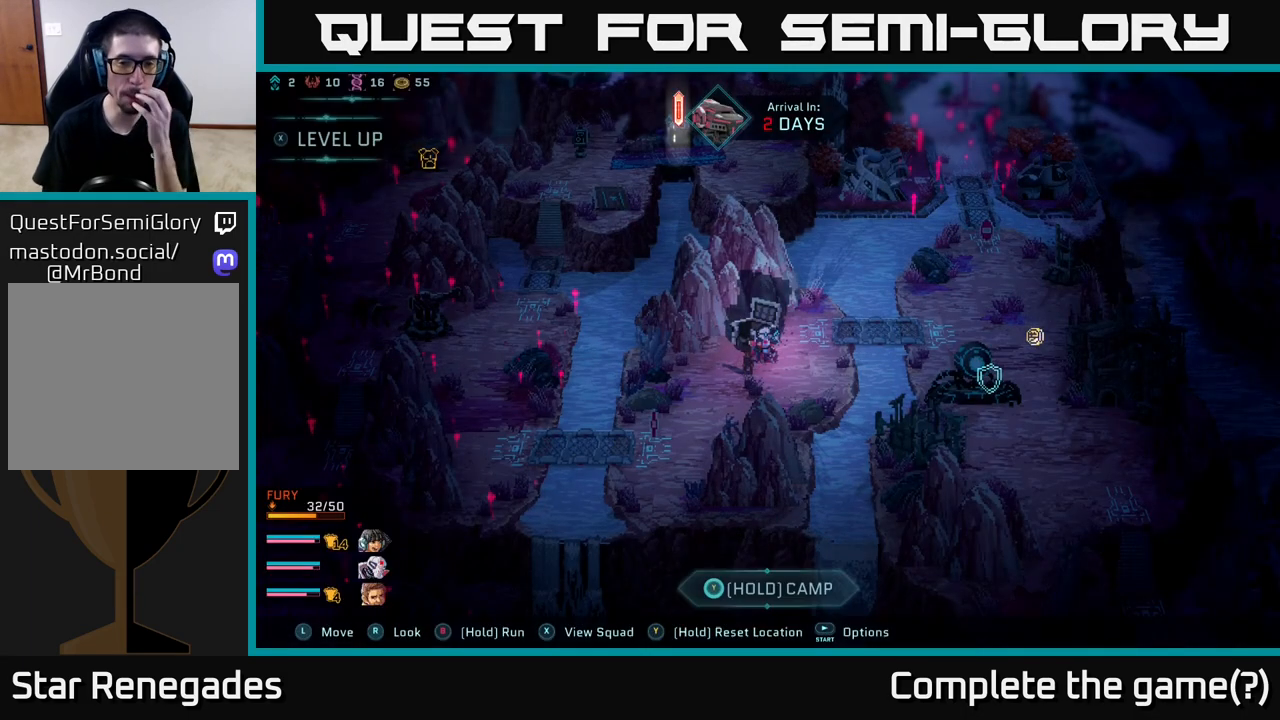
{"buttons": [], "left_stick": "center", "right_stick": "center", "events": []}
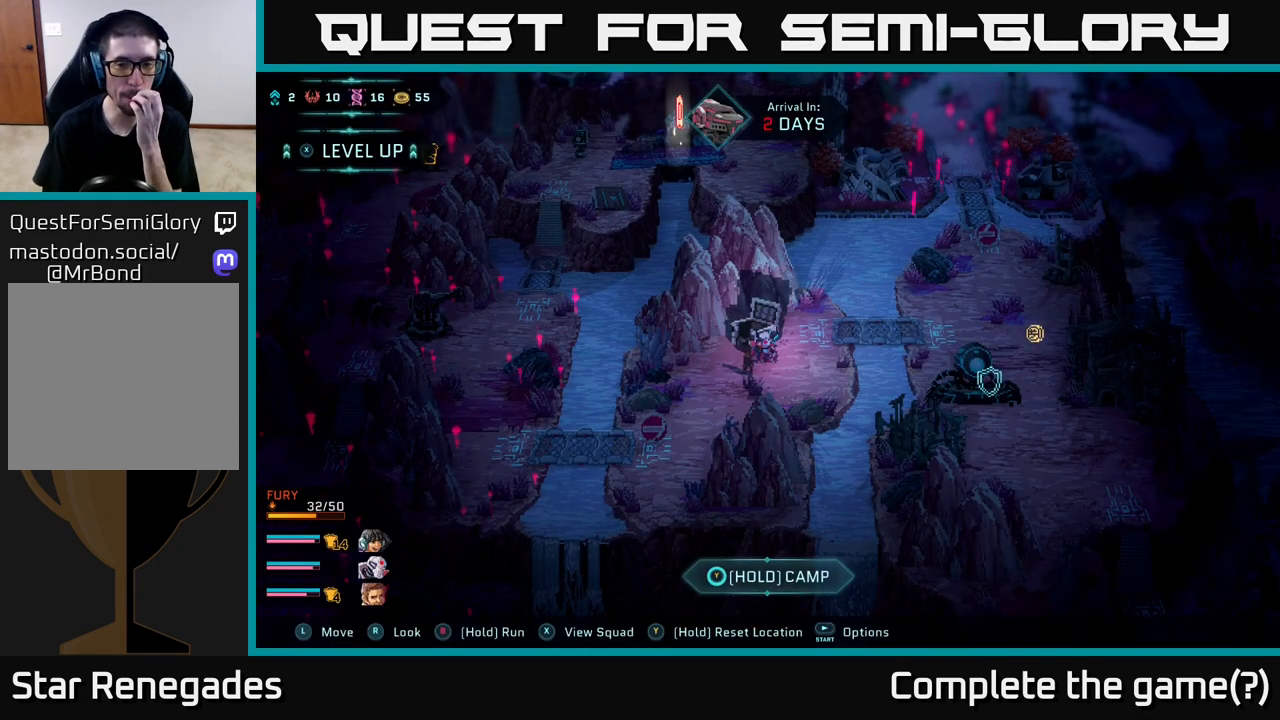
{"buttons": [], "left_stick": "center", "right_stick": "center", "events": []}
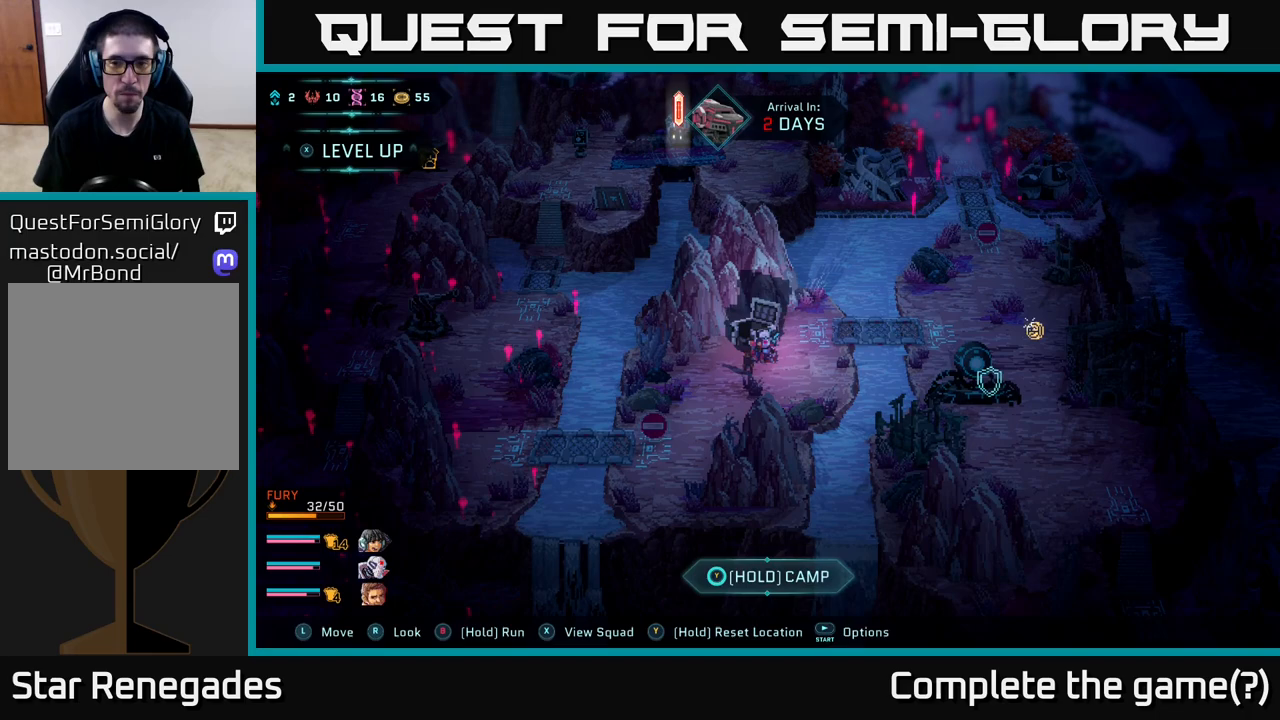
{"buttons": [], "left_stick": "right", "right_stick": "center", "events": [[367, "left_stick", "right"]]}
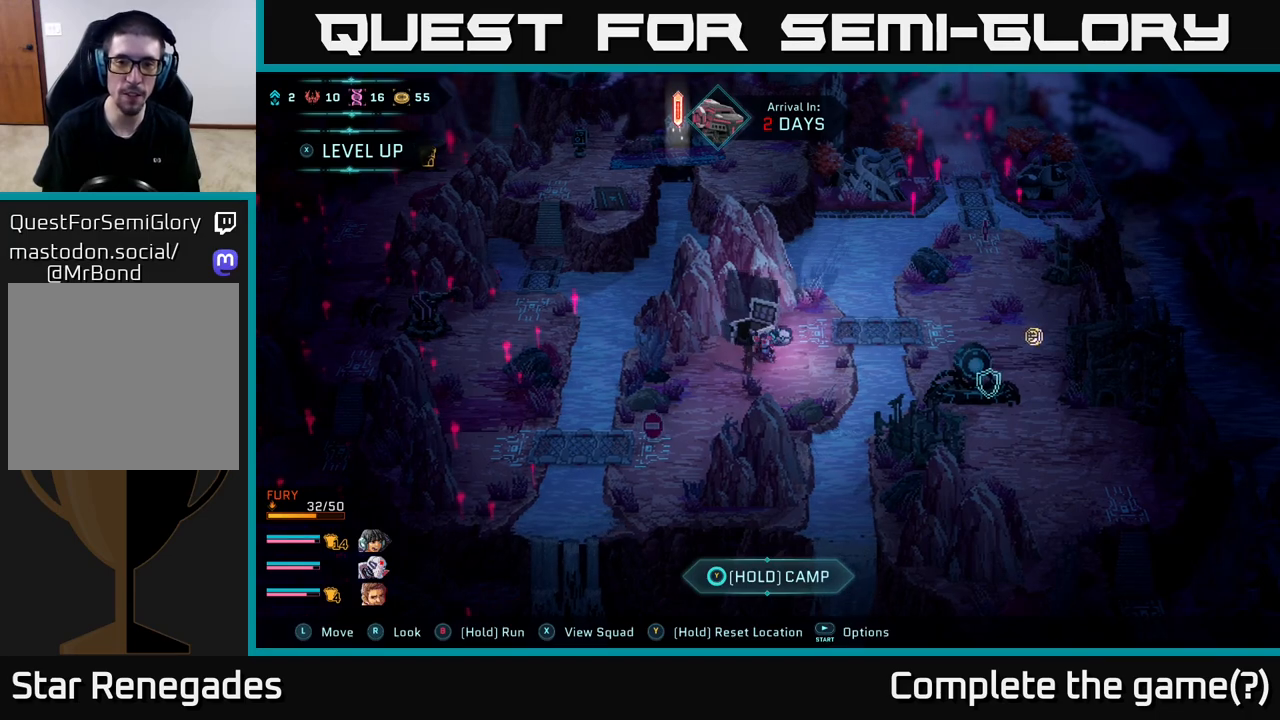
{"buttons": [], "left_stick": "right", "right_stick": "center", "events": []}
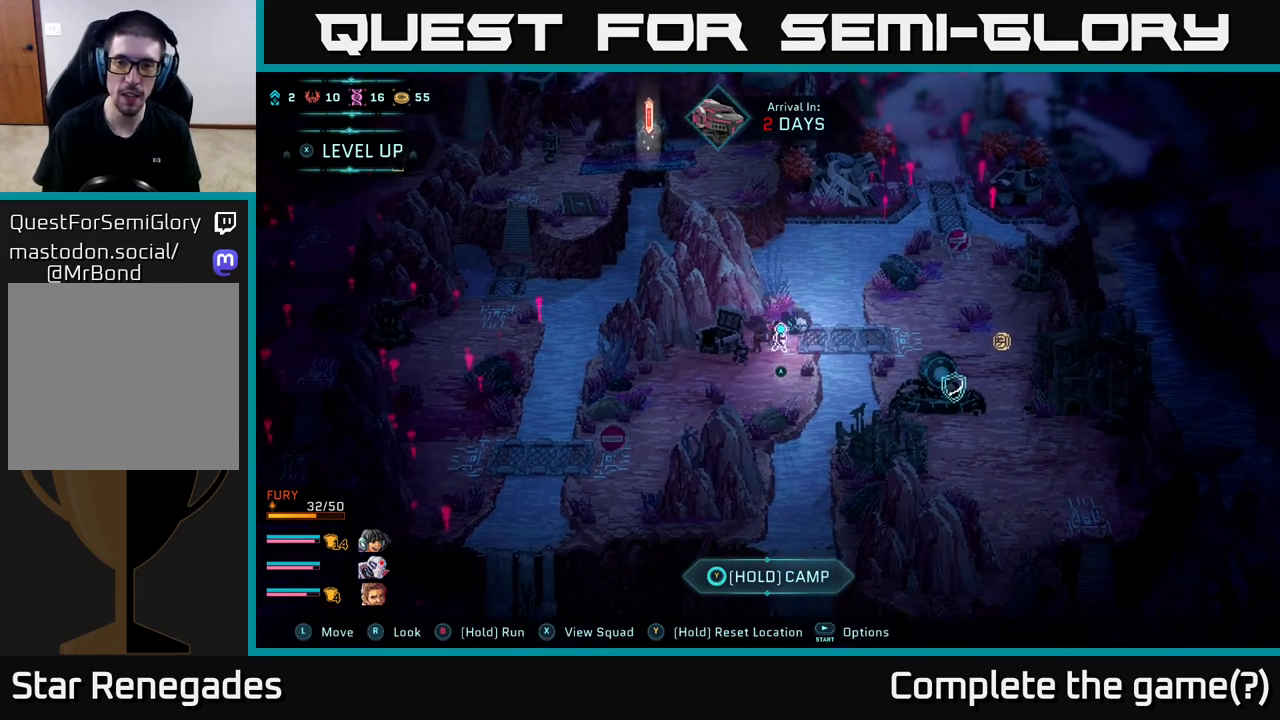
{"buttons": [], "left_stick": "center", "right_stick": "center", "events": [[50, "A", "down"], [67, "left_stick", "center"], [217, "A", "up"]]}
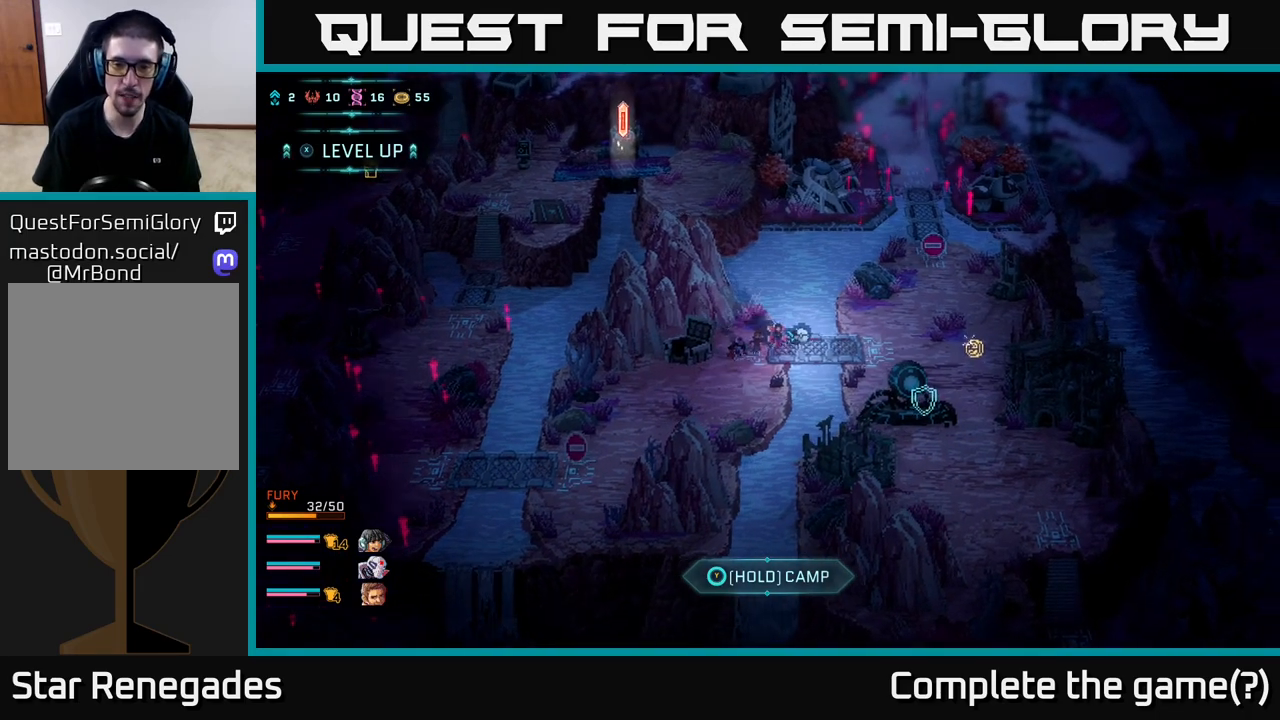
{"buttons": [], "left_stick": "right", "right_stick": "center", "events": [[83, "left_stick", "right"]]}
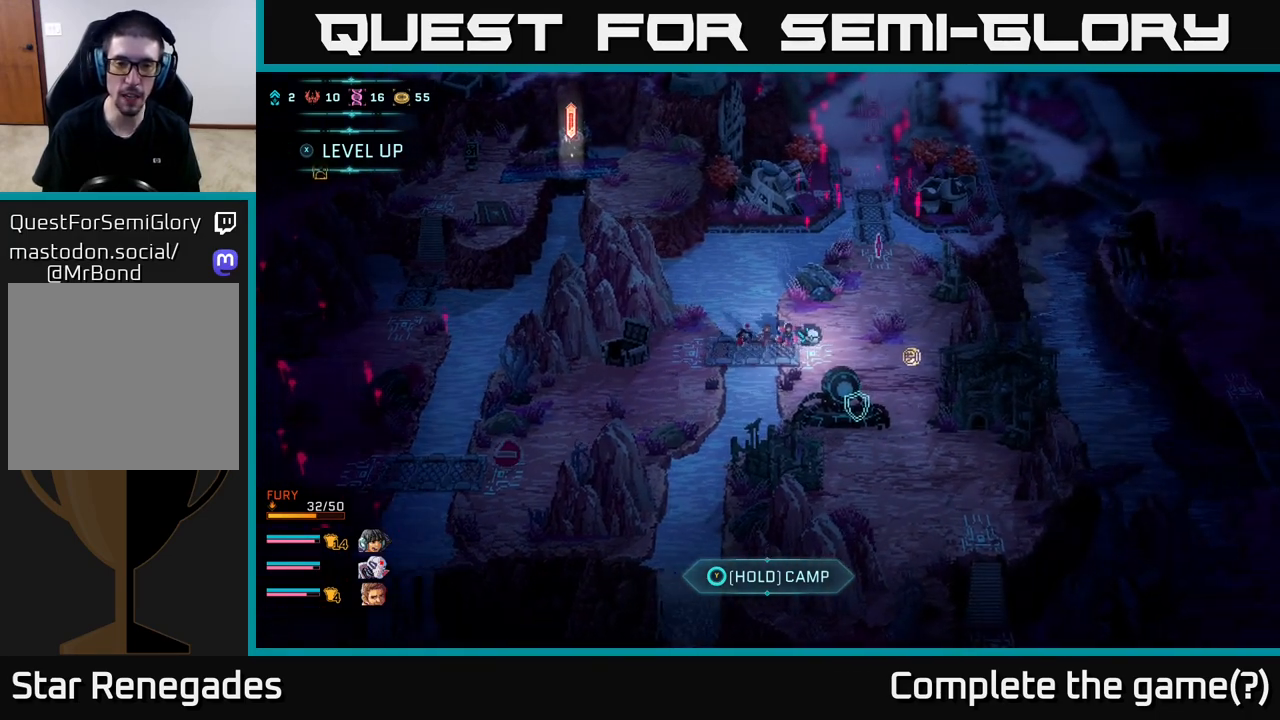
{"buttons": [], "left_stick": "right", "right_stick": "center", "events": []}
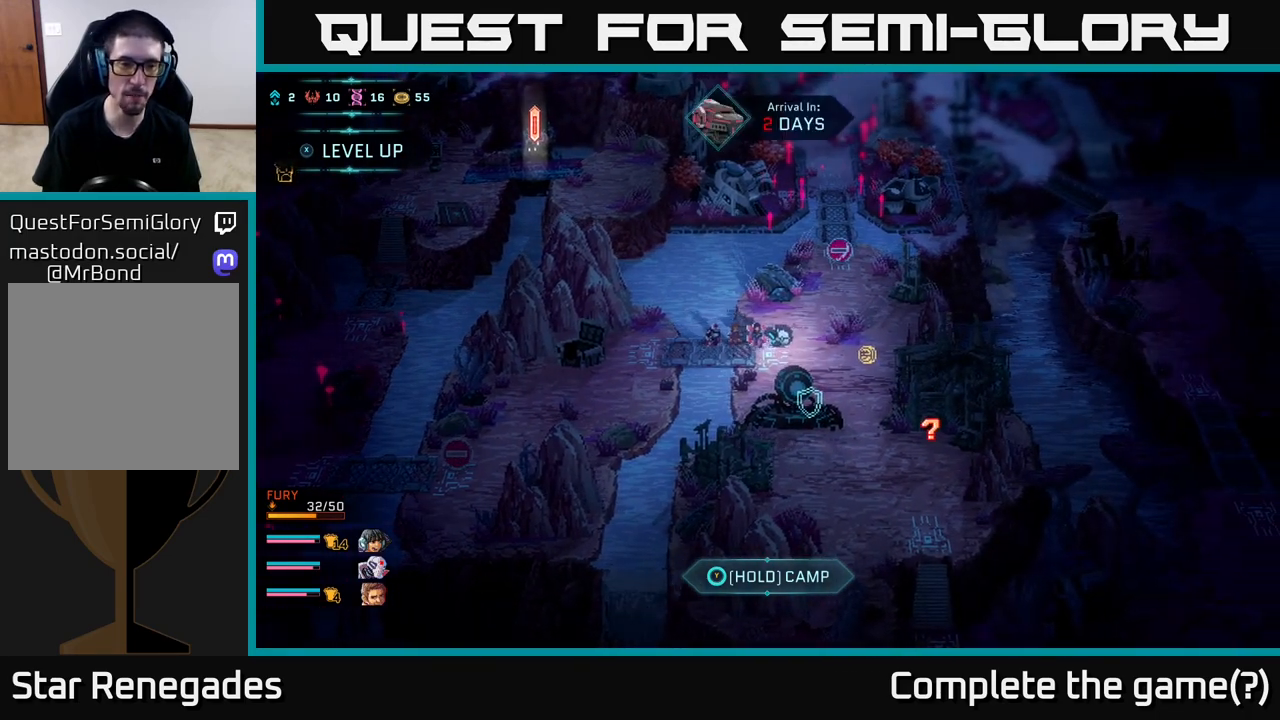
{"buttons": [], "left_stick": "right", "right_stick": "center", "events": []}